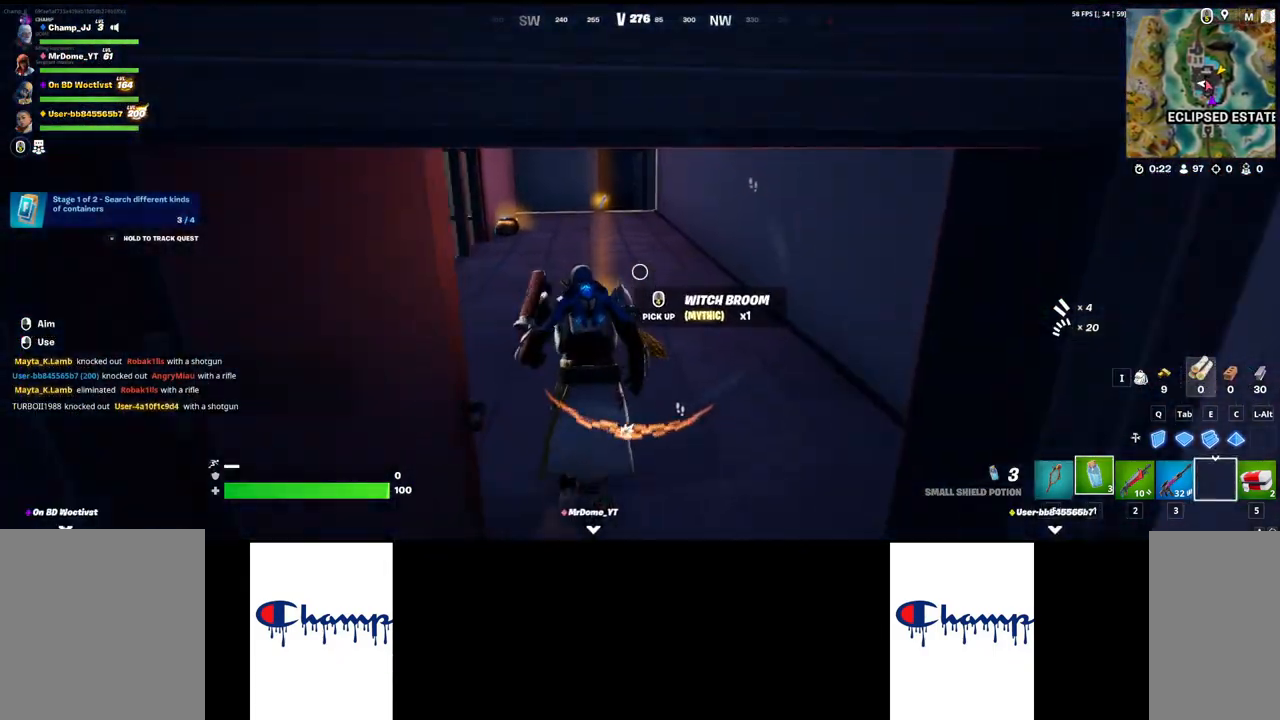
Gameplay with keyboard and mouse; each line is a JSON object with the keys and mouse buttons held at the frame after it. "events" lists presses ("down") and releases ("up") of "1", "2", "3", "4", "a", "alt", "c", "ctrl", "d", "e", "q", "r", "s", "shift", "space", "tab", "w", "x", "z", "mouse_left", "mouse_wheel", "mouse_right", "mouse_mb4" and "mouse_mb5" between this image and that frame as [ms after this image, input, new state], when the widget could be followed in between. "mouse_left", "mouse_wheel", "mouse_right", "mouse_mb4", "mouse_mb5" = the "left", "wheel", "right", "mb4", "mb5" buttons of the "mouse" list. No other keys are recorded. "wheel" means that the mouse wheel is clicked or scrolled. Mouse movement is not recorded.
{"keys": ["shift", "w"], "mouse": [], "events": []}
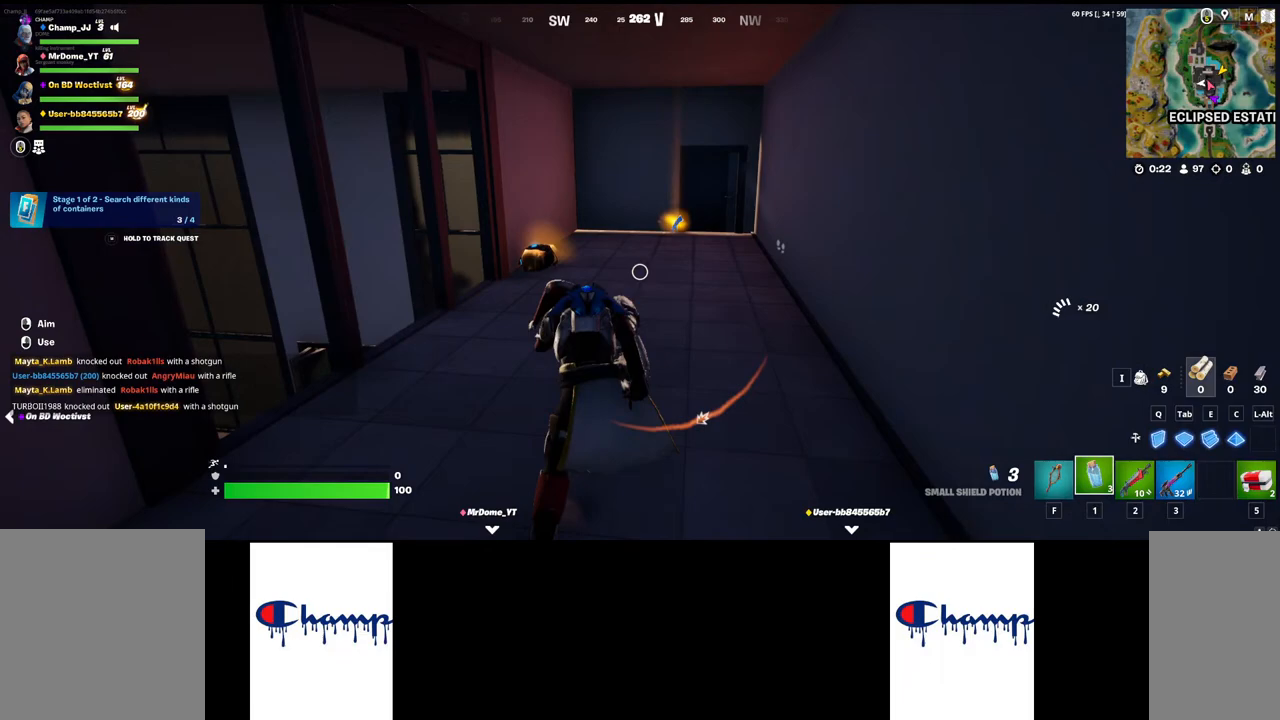
{"keys": ["w"], "mouse": [], "events": [[483, "shift", "up"]]}
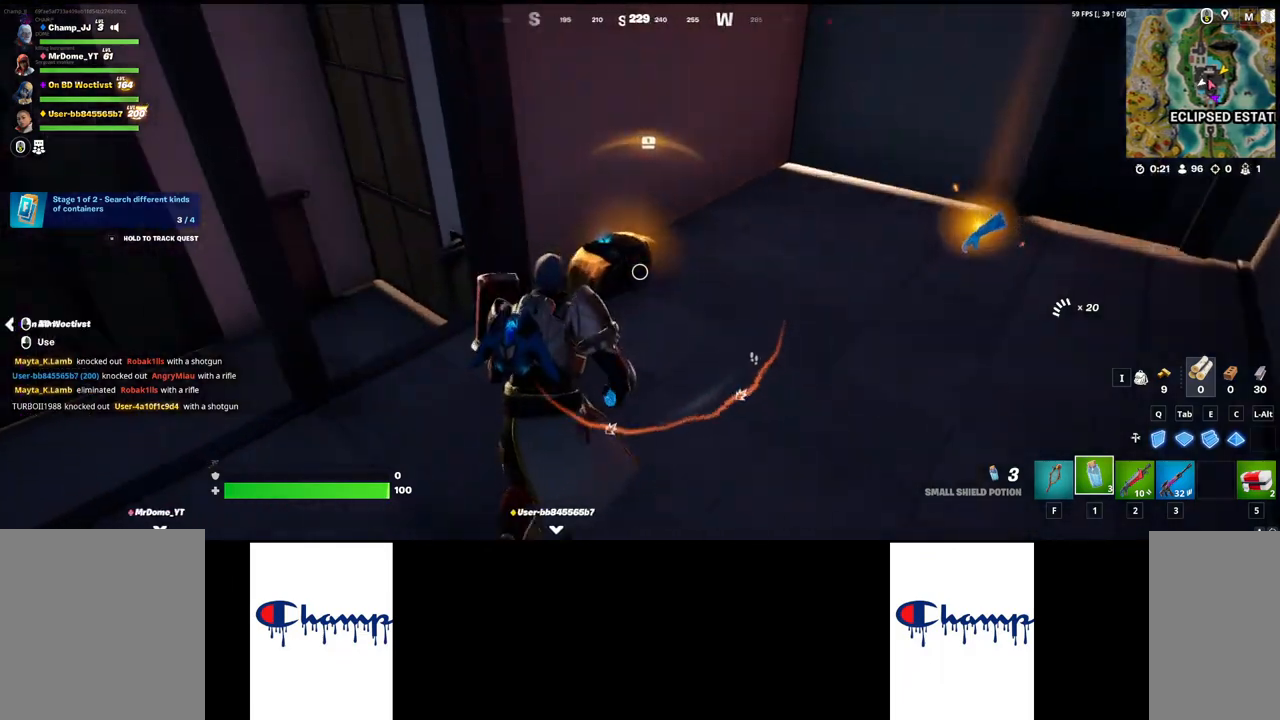
{"keys": [], "mouse": ["mb4"], "events": [[33, "w", "up"], [100, "mouse_mb4", "down"]]}
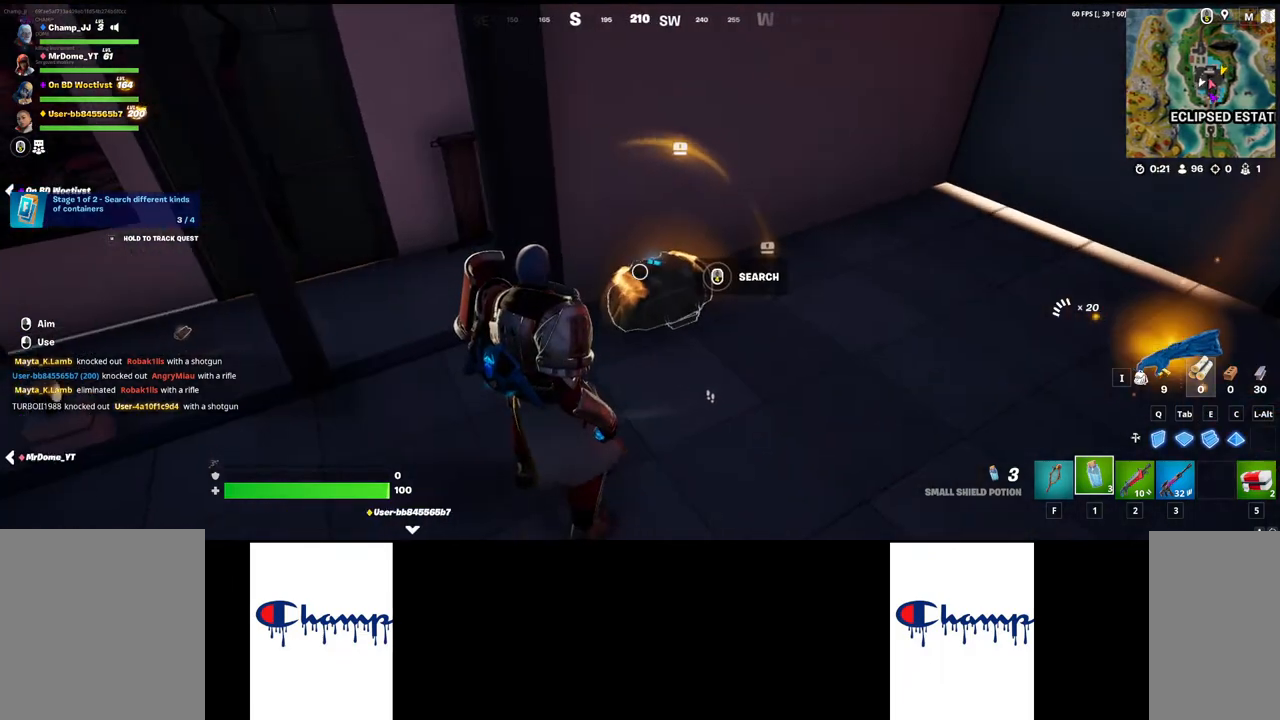
{"keys": [], "mouse": ["mb4"], "events": [[283, "mouse_mb4", "up"], [317, "mouse_mb4", "down"]]}
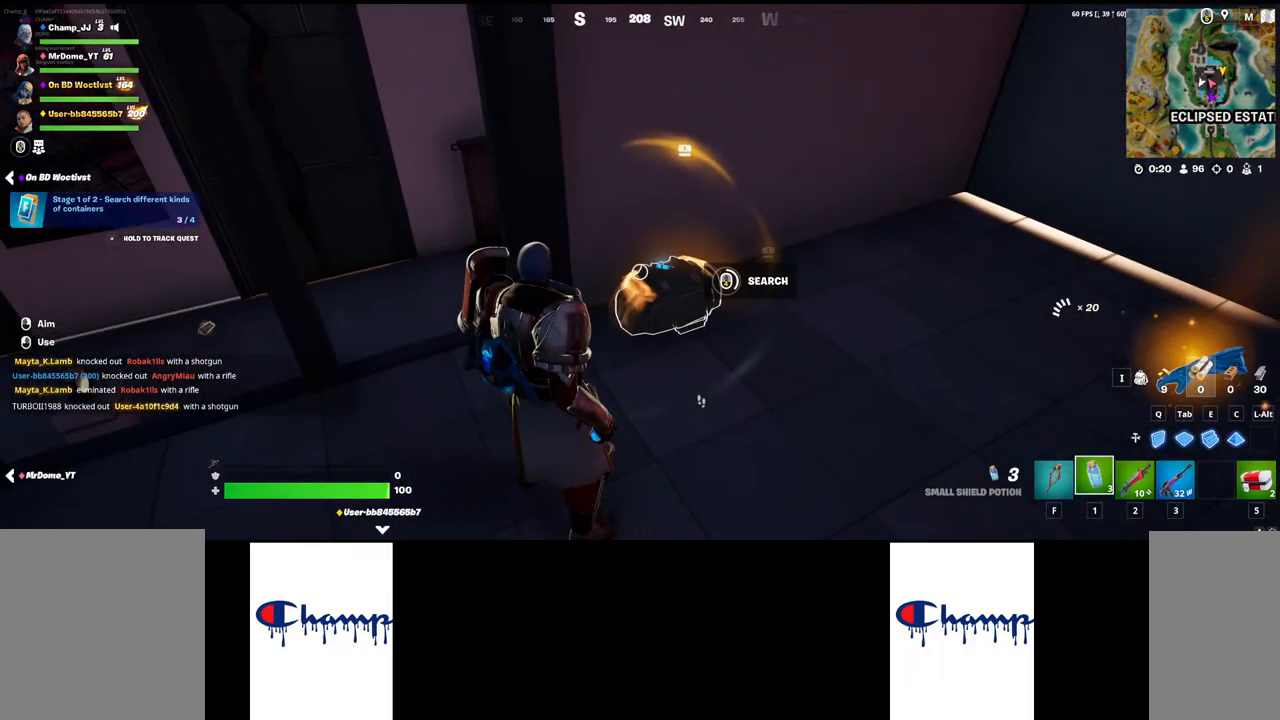
{"keys": [], "mouse": ["mb4"], "events": []}
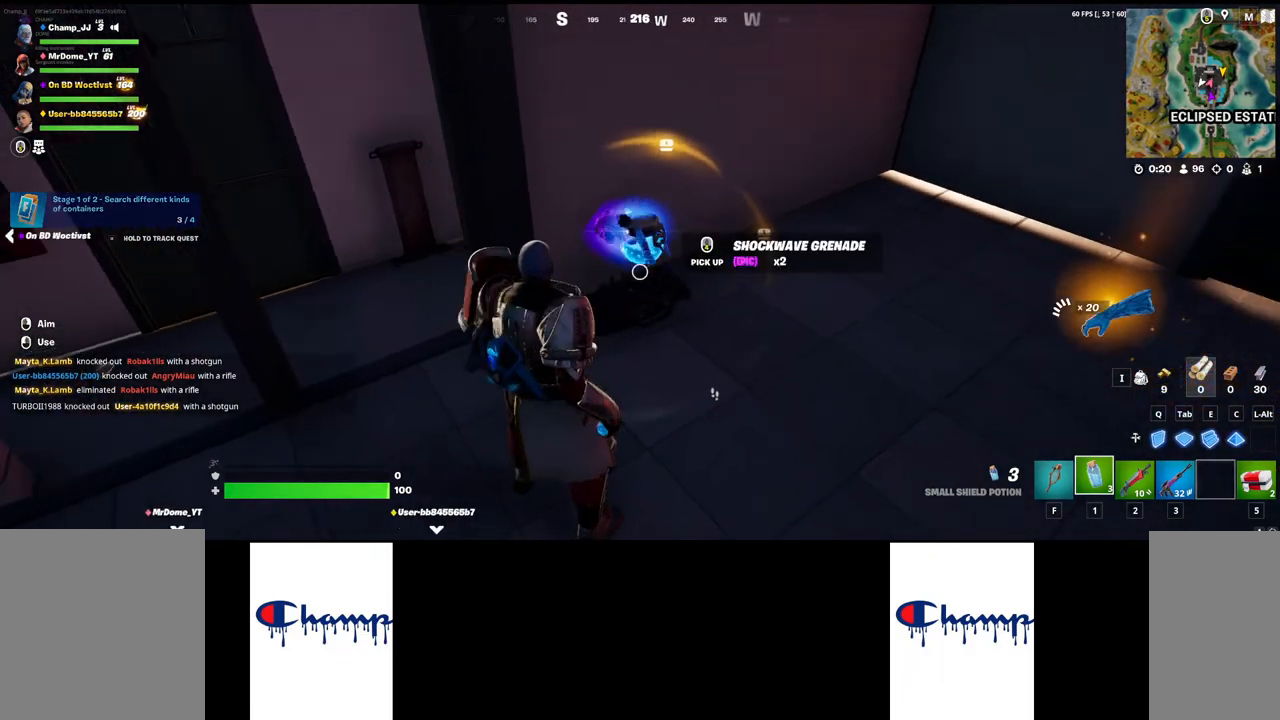
{"keys": ["d"], "mouse": [], "events": [[17, "mouse_mb4", "up"], [83, "s", "down"], [100, "mouse_mb4", "down"], [233, "mouse_mb4", "up"], [267, "mouse_mb4", "down"], [383, "d", "down"], [417, "s", "up"], [500, "mouse_mb4", "up"]]}
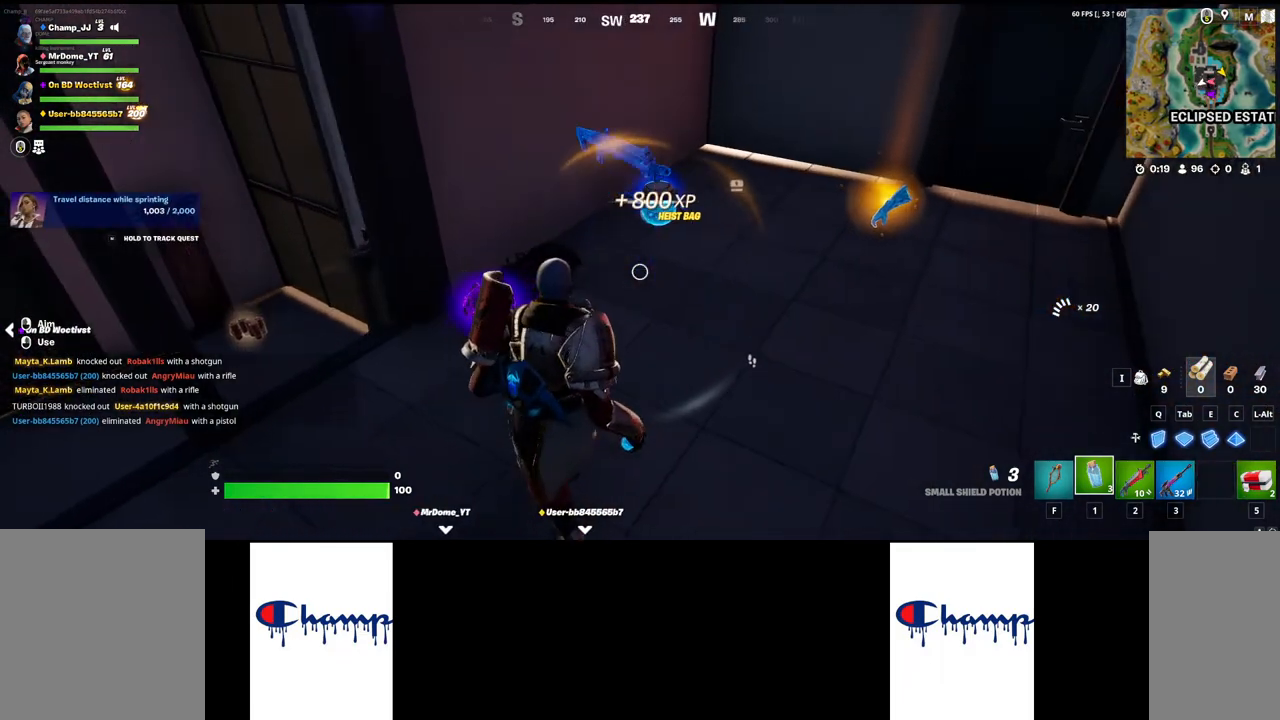
{"keys": ["shift", "w"], "mouse": [], "events": [[17, "d", "up"], [33, "shift", "down"], [67, "w", "down"], [83, "mouse_mb4", "down"], [183, "mouse_mb4", "up"]]}
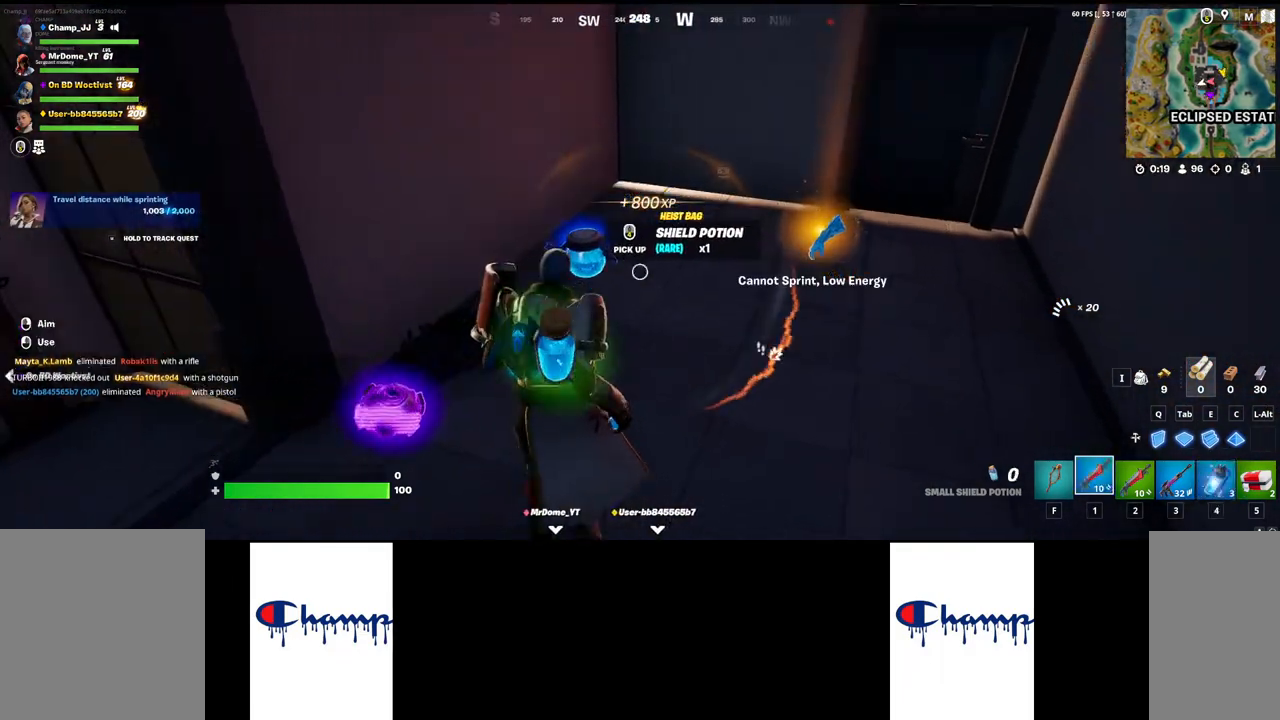
{"keys": ["w"], "mouse": [], "events": [[17, "shift", "up"], [33, "w", "up"], [100, "a", "down"], [433, "a", "up"], [500, "w", "down"]]}
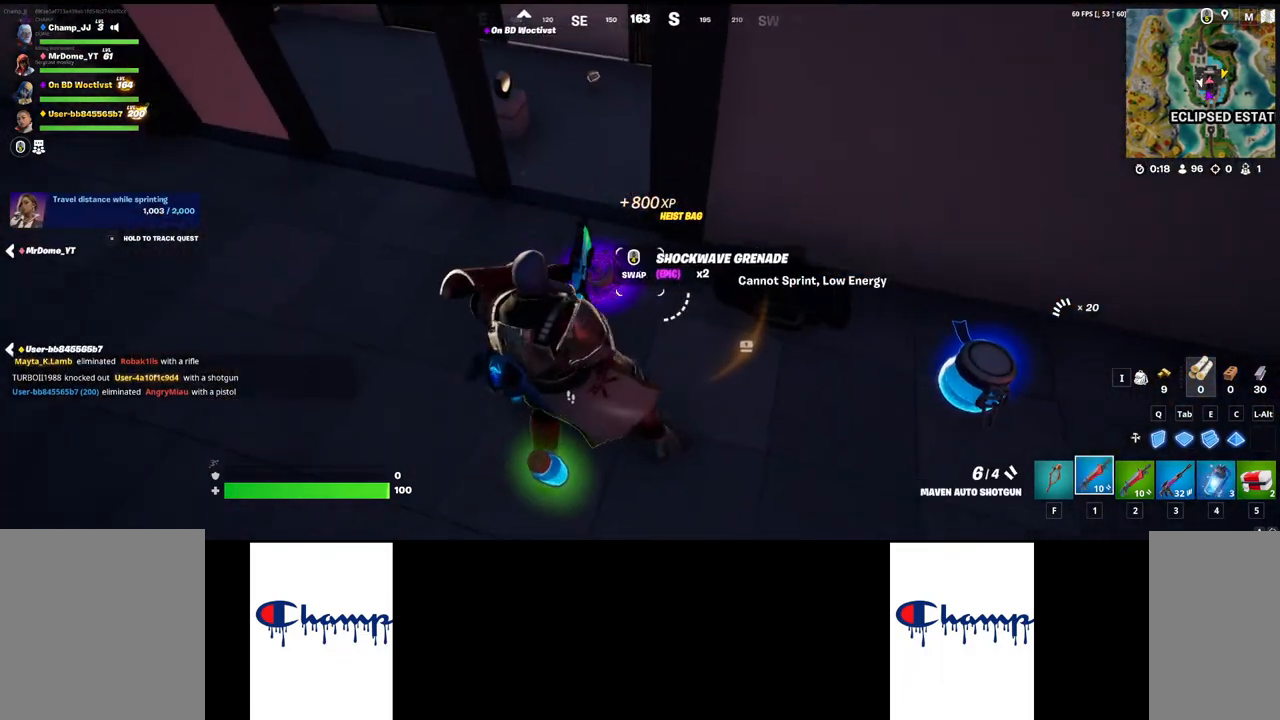
{"keys": ["w"], "mouse": ["right"], "events": [[117, "mouse_right", "down"]]}
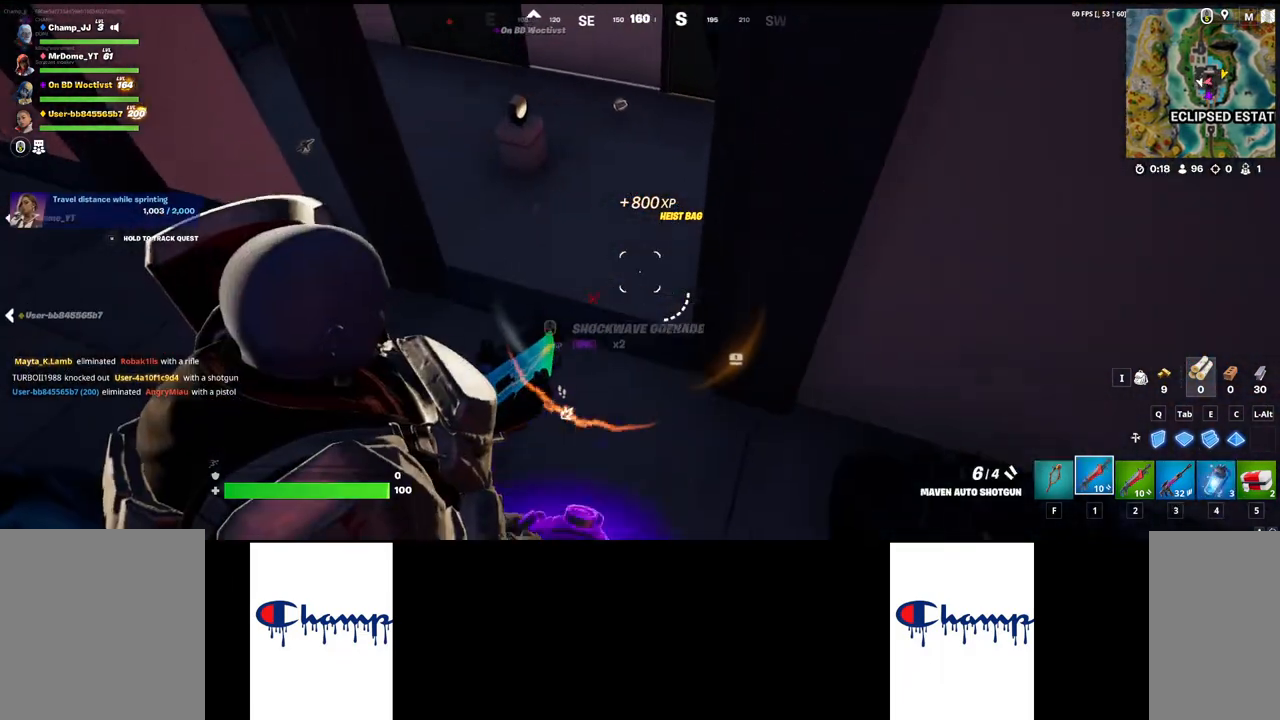
{"keys": ["w"], "mouse": [], "events": [[383, "mouse_right", "up"]]}
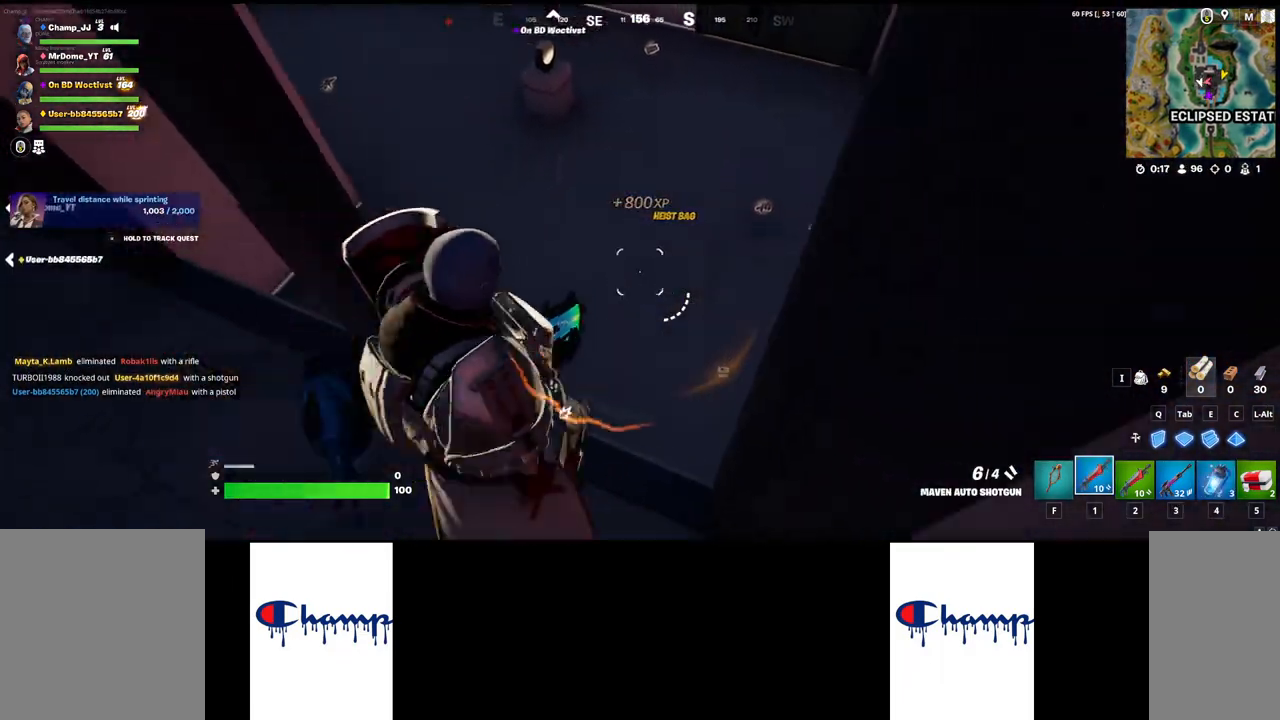
{"keys": [], "mouse": [], "events": [[450, "w", "up"]]}
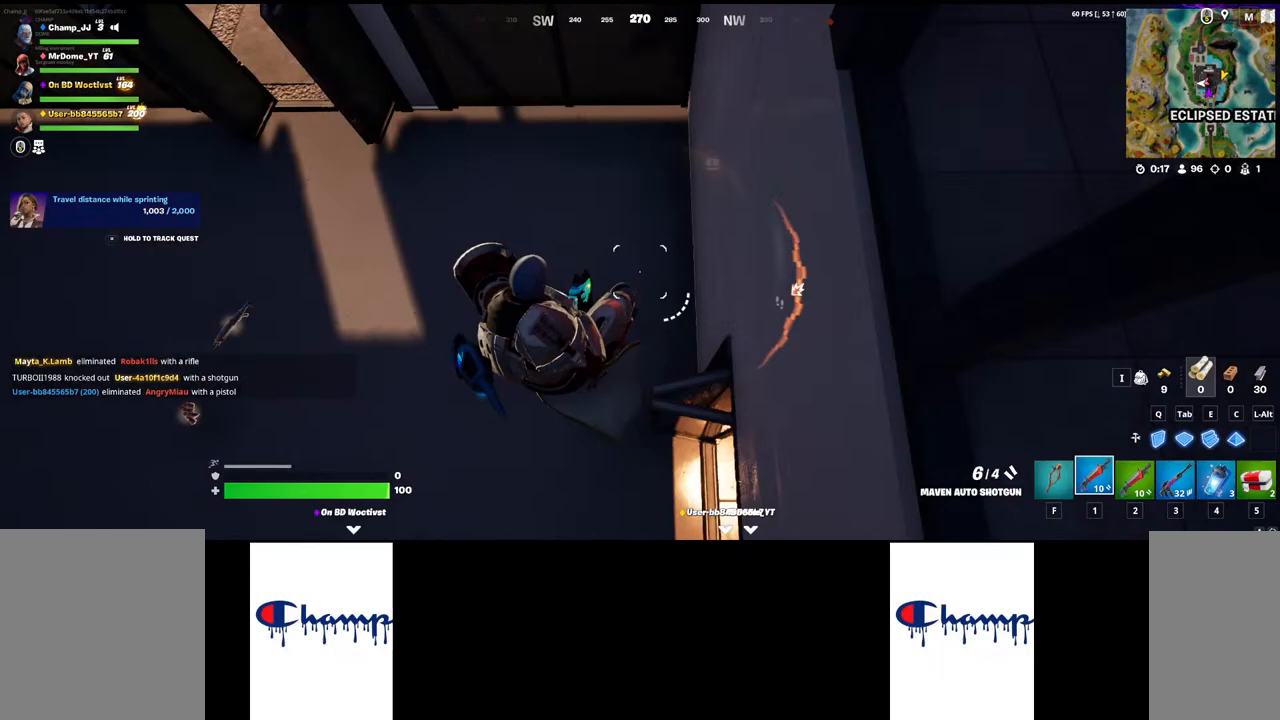
{"keys": ["a"], "mouse": [], "events": [[300, "a", "down"]]}
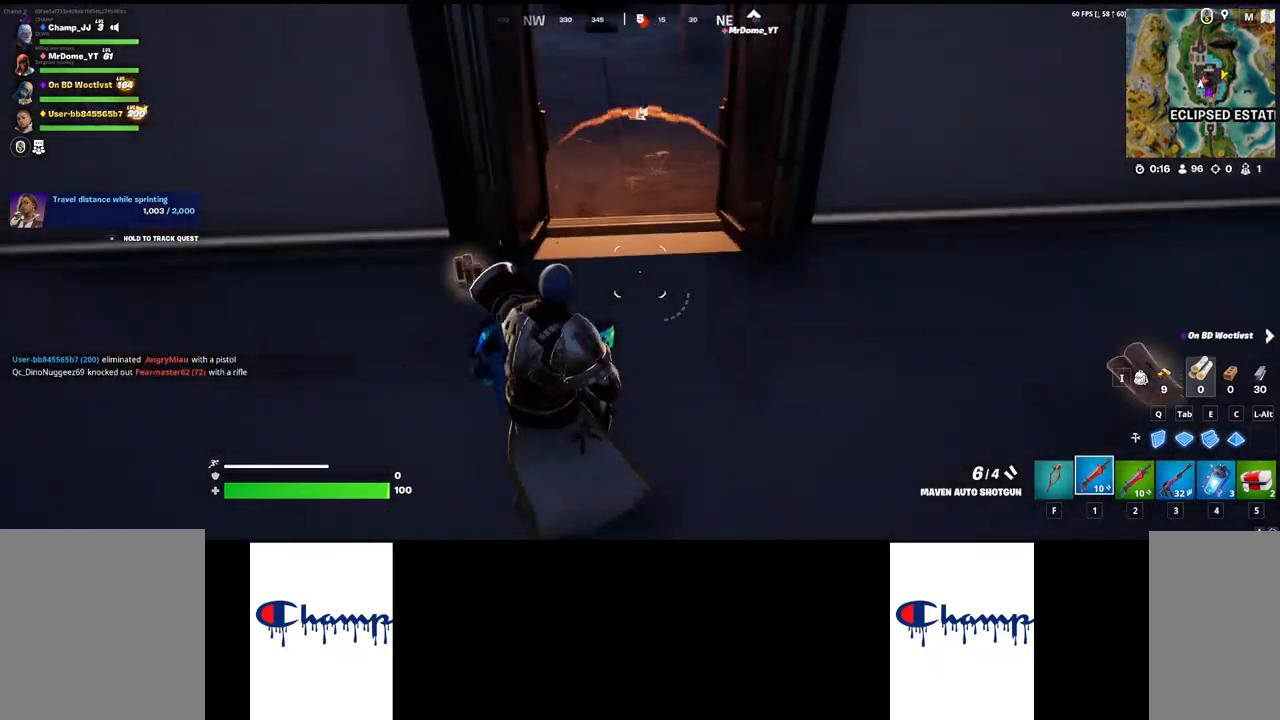
{"keys": ["w"], "mouse": [], "events": [[167, "a", "up"], [300, "w", "down"]]}
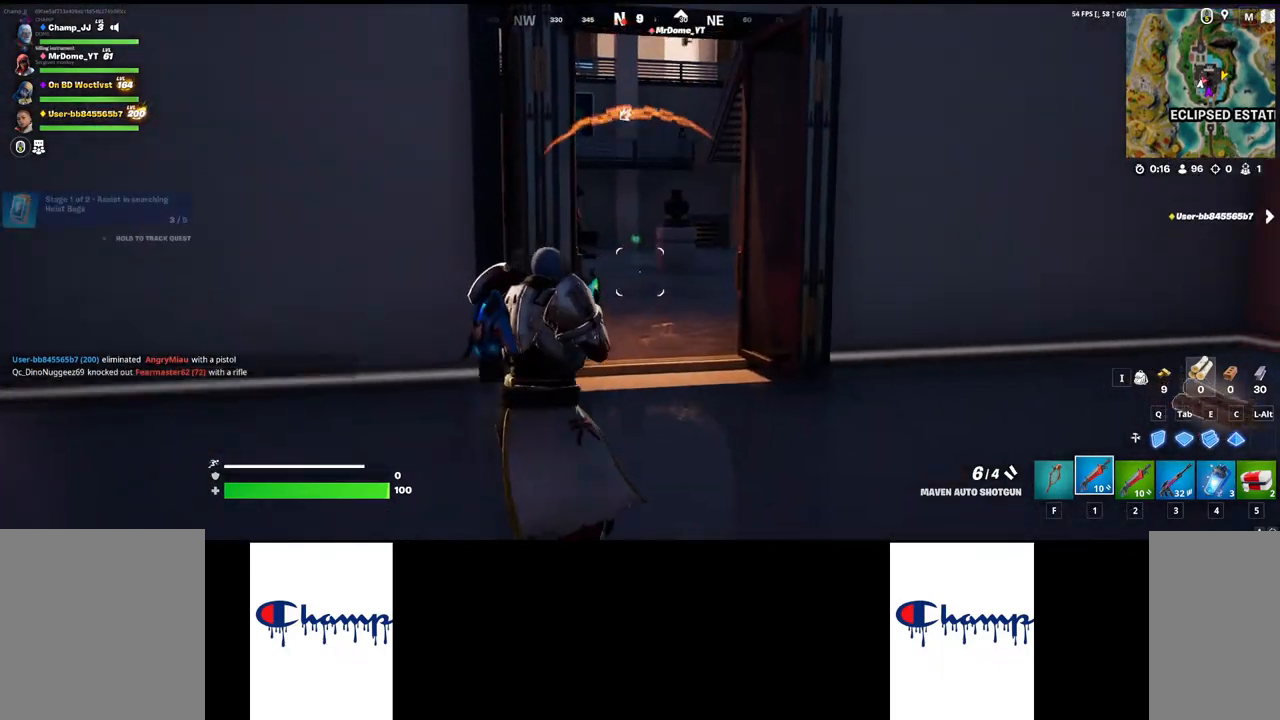
{"keys": ["d", "w"], "mouse": [], "events": [[467, "d", "down"]]}
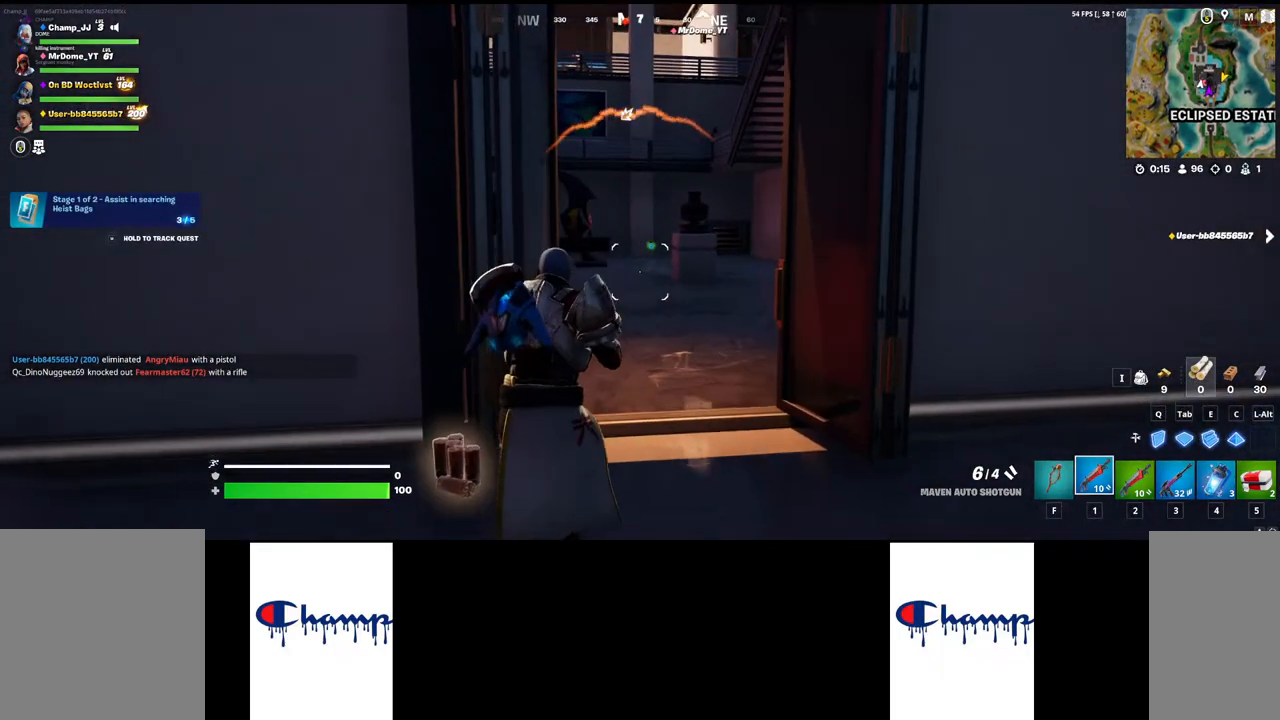
{"keys": ["w"], "mouse": [], "events": [[117, "d", "up"]]}
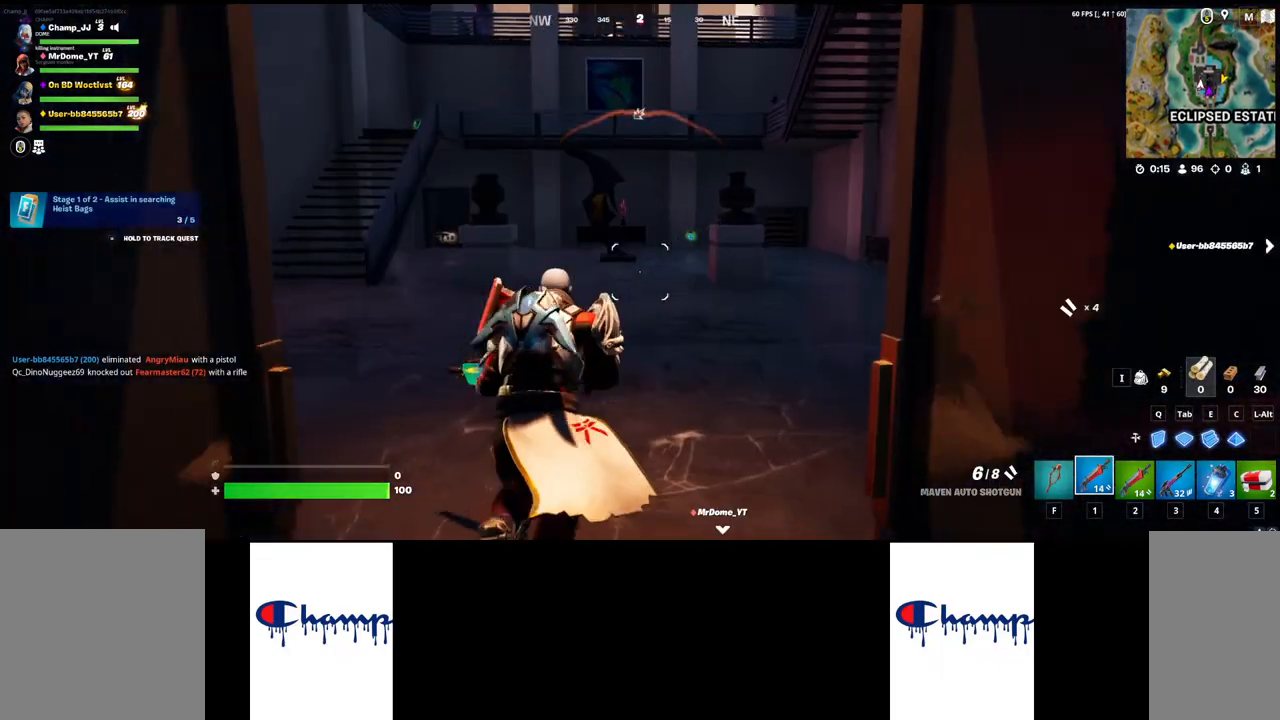
{"keys": ["shift", "w"], "mouse": [], "events": [[83, "w", "up"], [117, "d", "down"], [133, "a", "down"], [217, "d", "up"], [367, "a", "up"], [417, "d", "down"], [433, "d", "up"], [483, "shift", "down"], [483, "w", "down"]]}
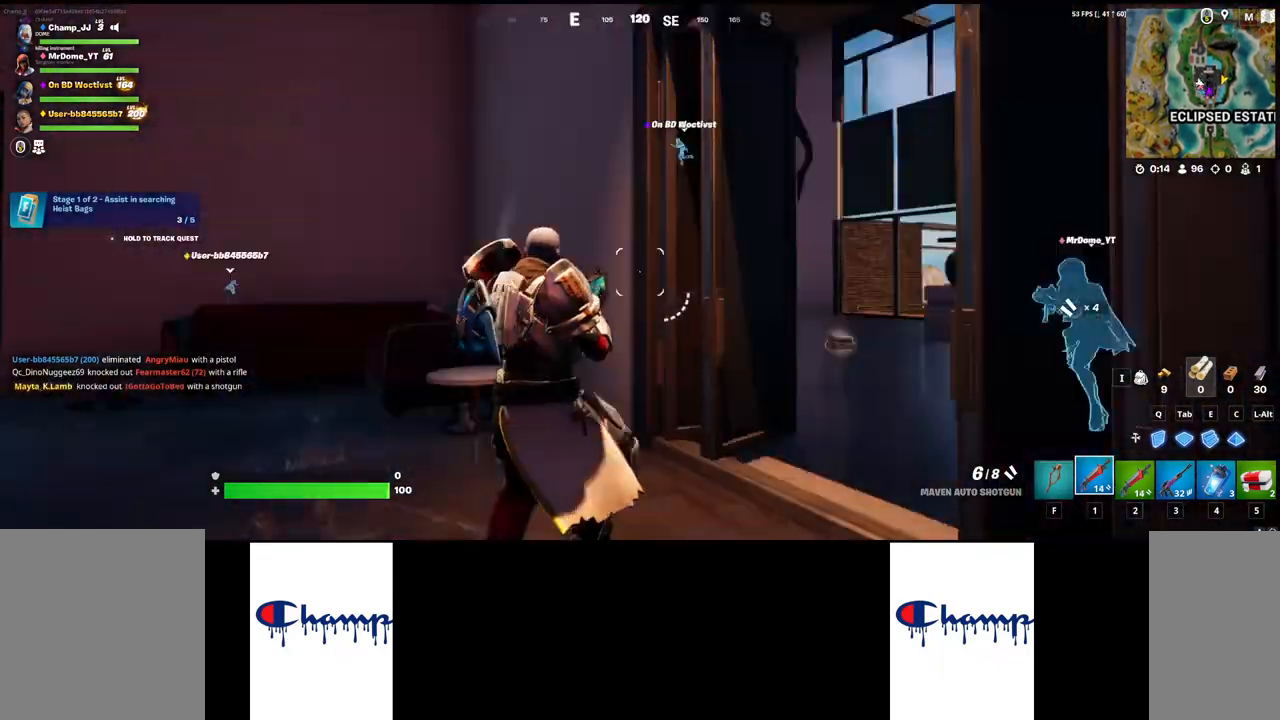
{"keys": ["shift", "w"], "mouse": ["right"], "events": [[467, "mouse_right", "down"]]}
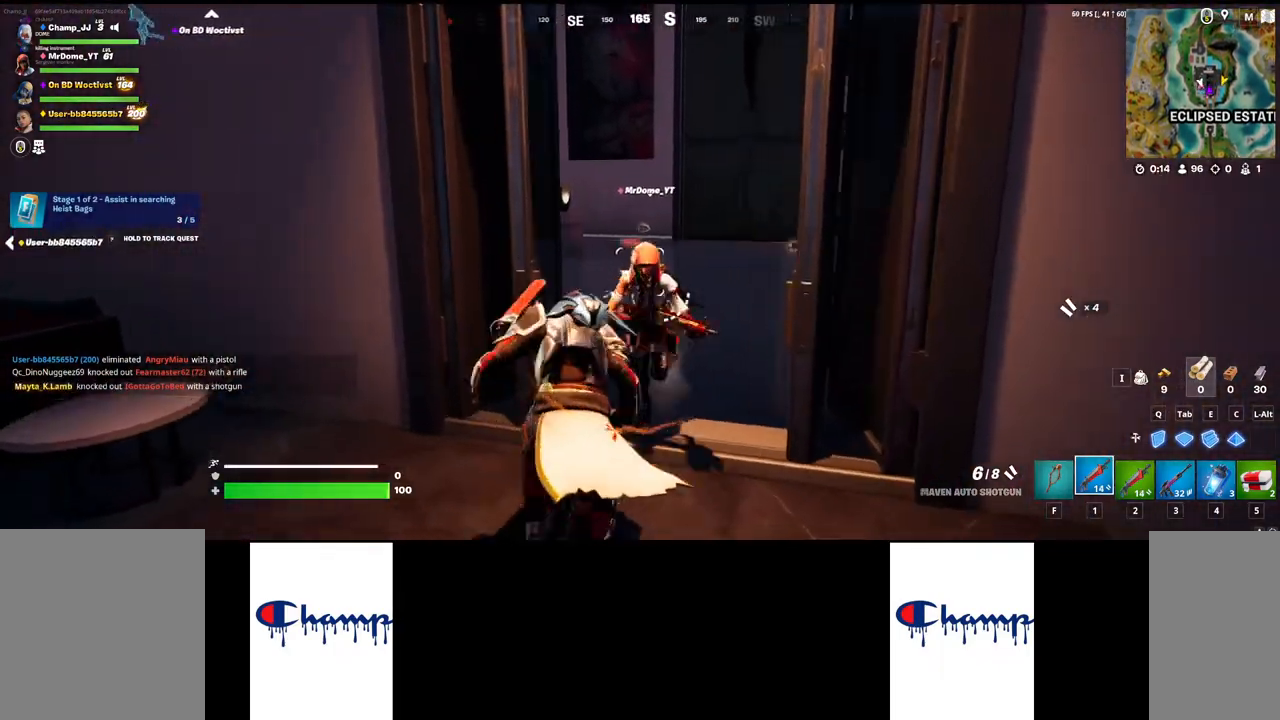
{"keys": ["shift", "w"], "mouse": [], "events": [[17, "mouse_left", "down"], [33, "shift", "up"], [67, "w", "up"], [100, "mouse_left", "up"], [100, "mouse_right", "up"], [383, "shift", "down"], [417, "w", "down"]]}
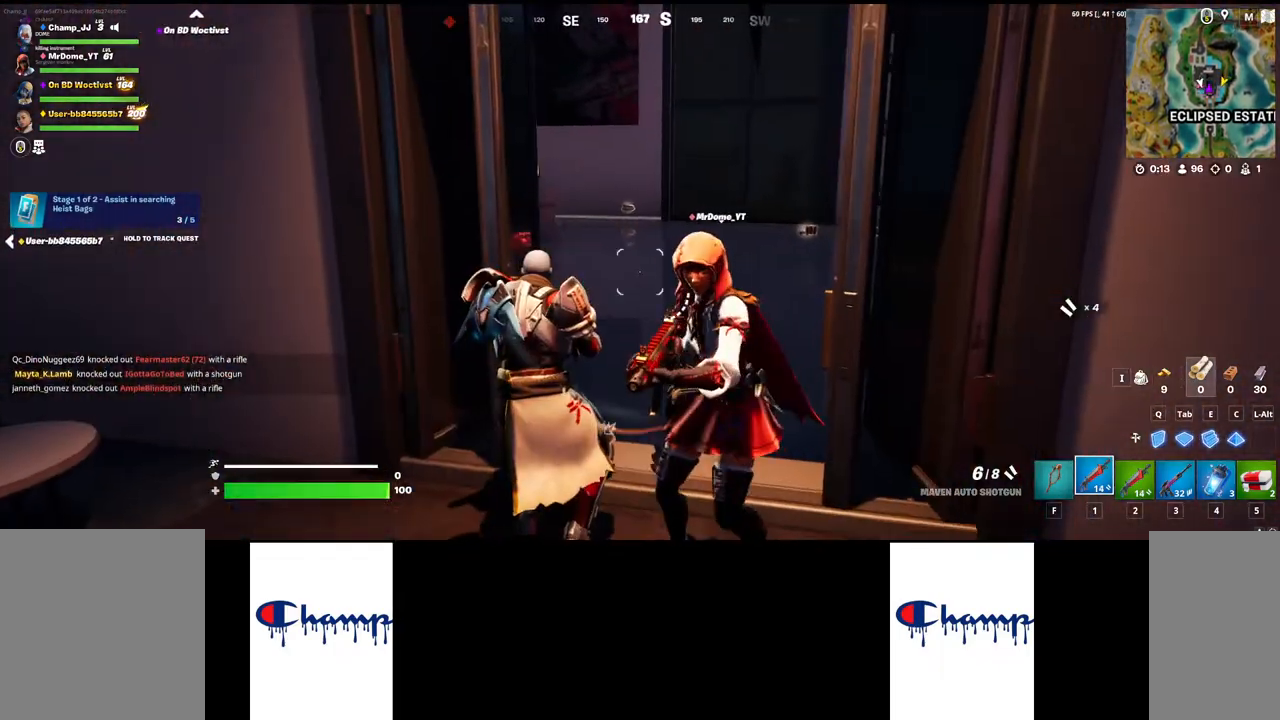
{"keys": ["shift", "w"], "mouse": [], "events": []}
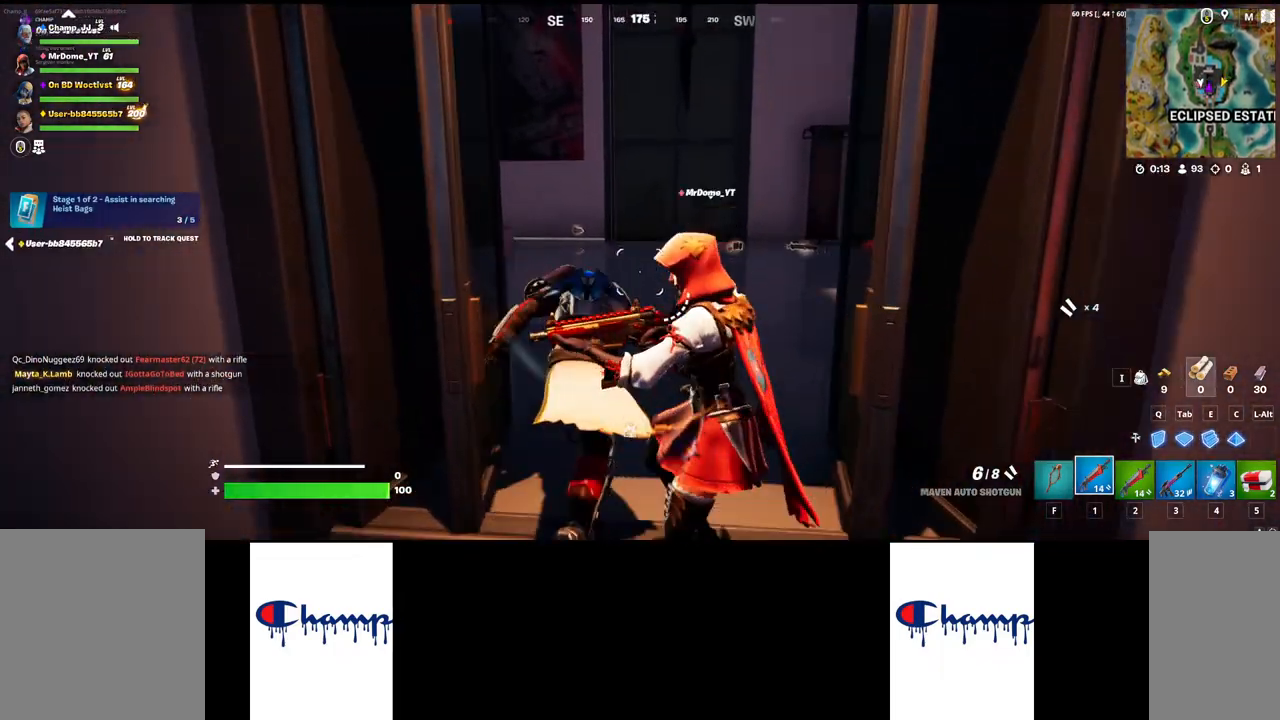
{"keys": ["d"], "mouse": [], "events": [[117, "shift", "up"], [167, "d", "down"], [267, "w", "up"]]}
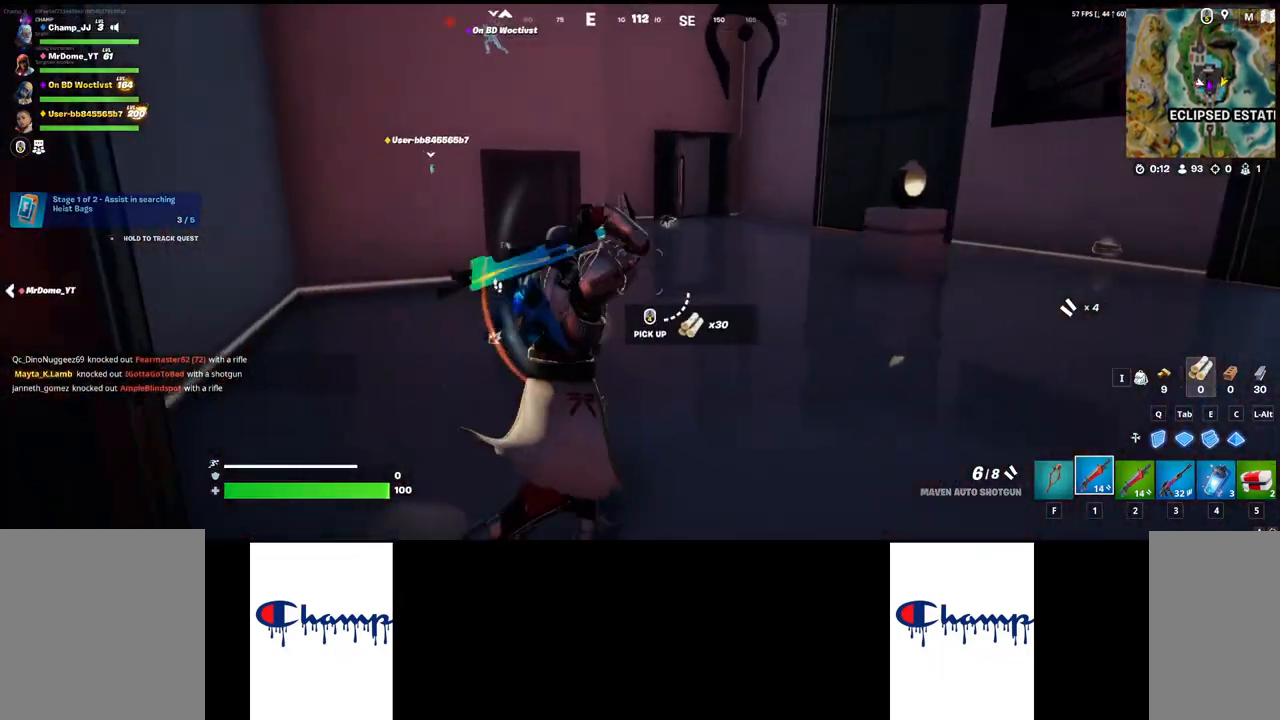
{"keys": ["shift", "w"], "mouse": [], "events": [[100, "s", "down"], [233, "s", "up"], [300, "d", "up"], [300, "shift", "down"], [317, "w", "down"]]}
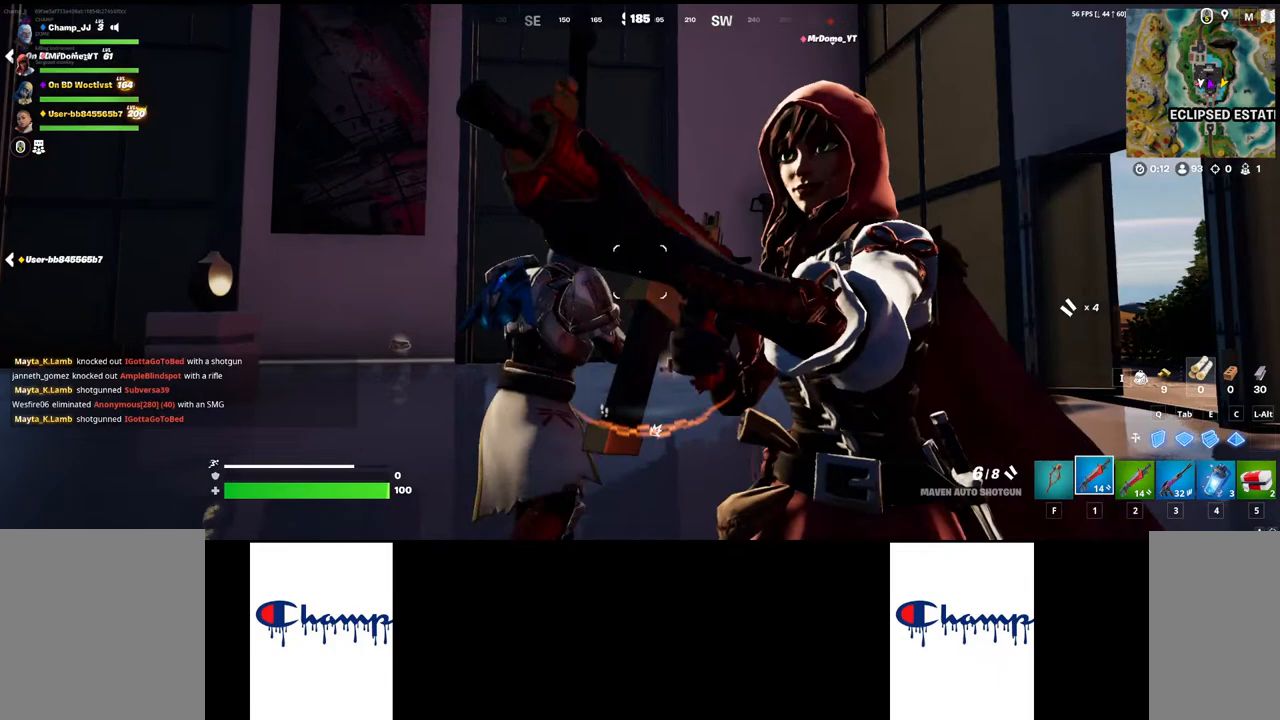
{"keys": ["a"], "mouse": [], "events": [[367, "shift", "up"], [433, "w", "up"], [500, "a", "down"]]}
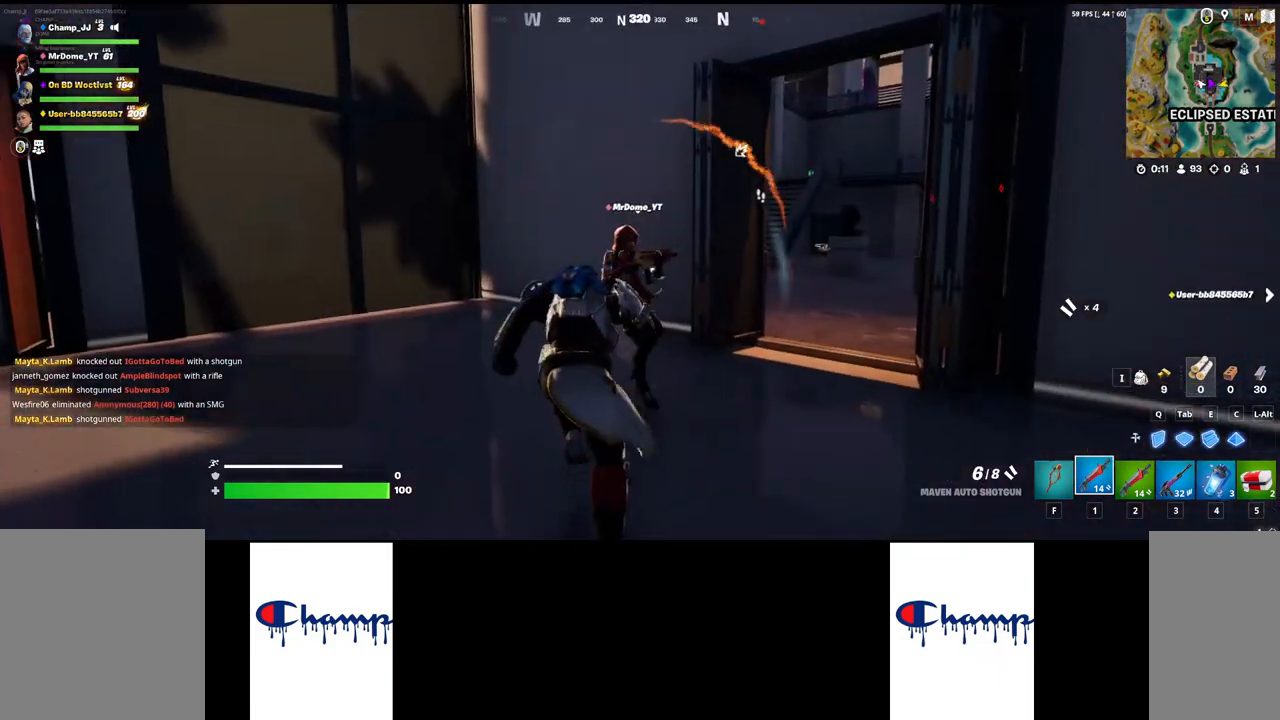
{"keys": ["a"], "mouse": [], "events": []}
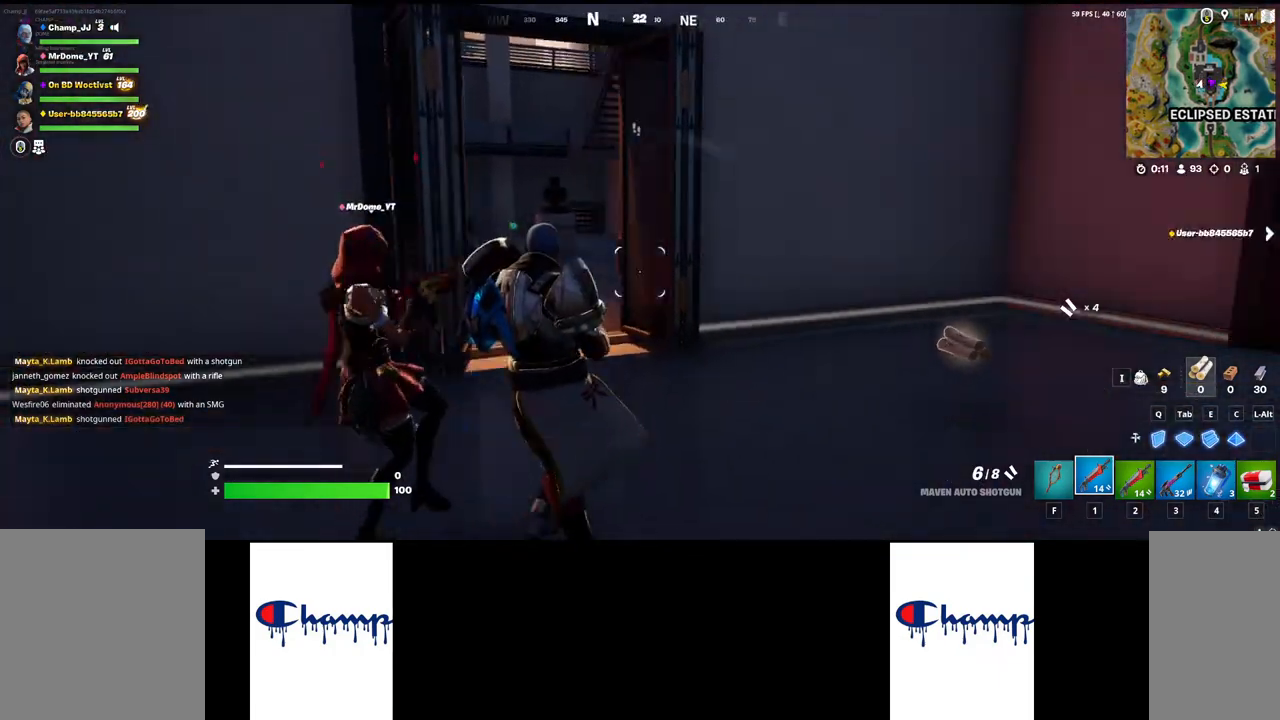
{"keys": ["a"], "mouse": [], "events": []}
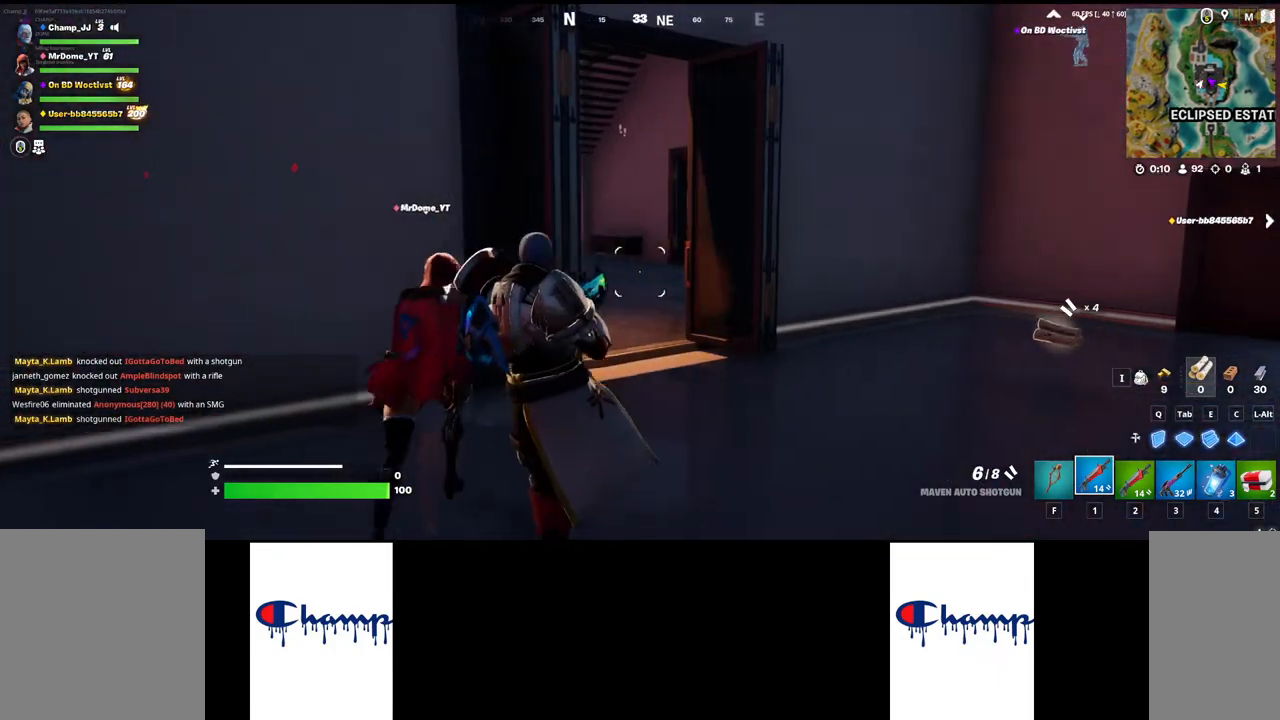
{"keys": ["a"], "mouse": [], "events": [[50, "a", "up"], [350, "a", "down"]]}
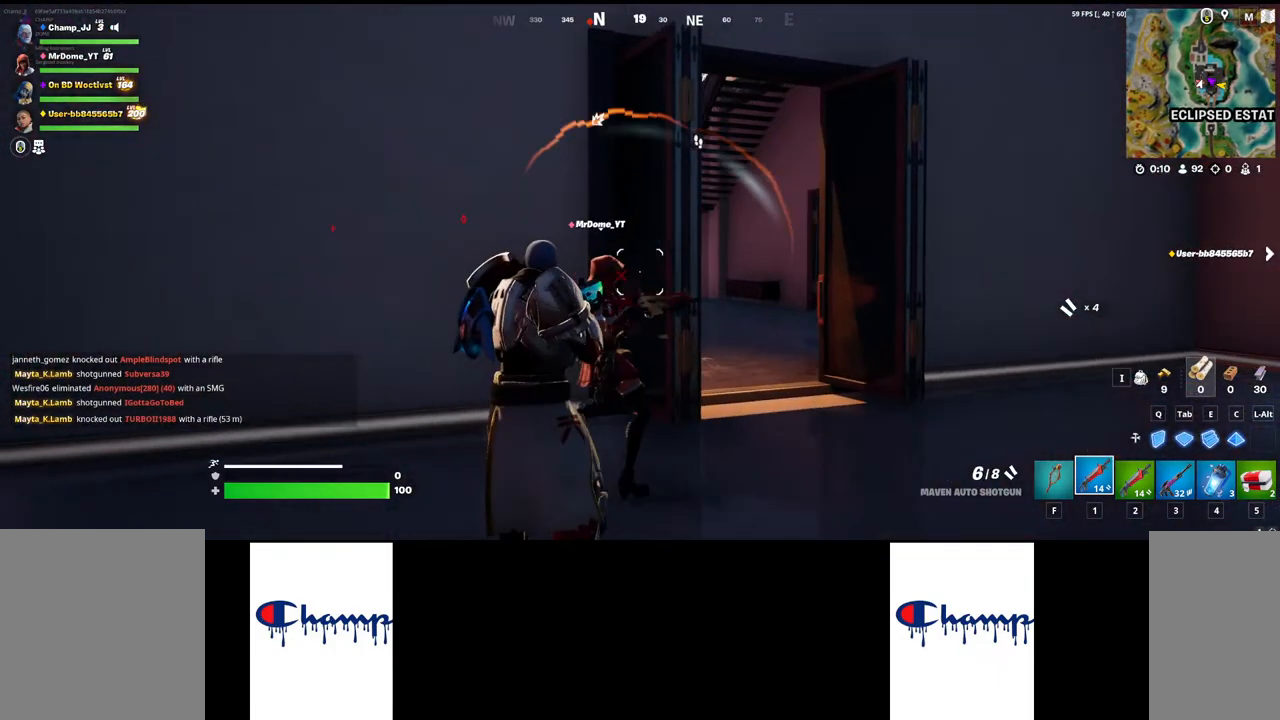
{"keys": ["d"], "mouse": [], "events": [[17, "mouse_mb4", "down"], [167, "mouse_mb4", "up"], [467, "d", "down"], [500, "a", "up"]]}
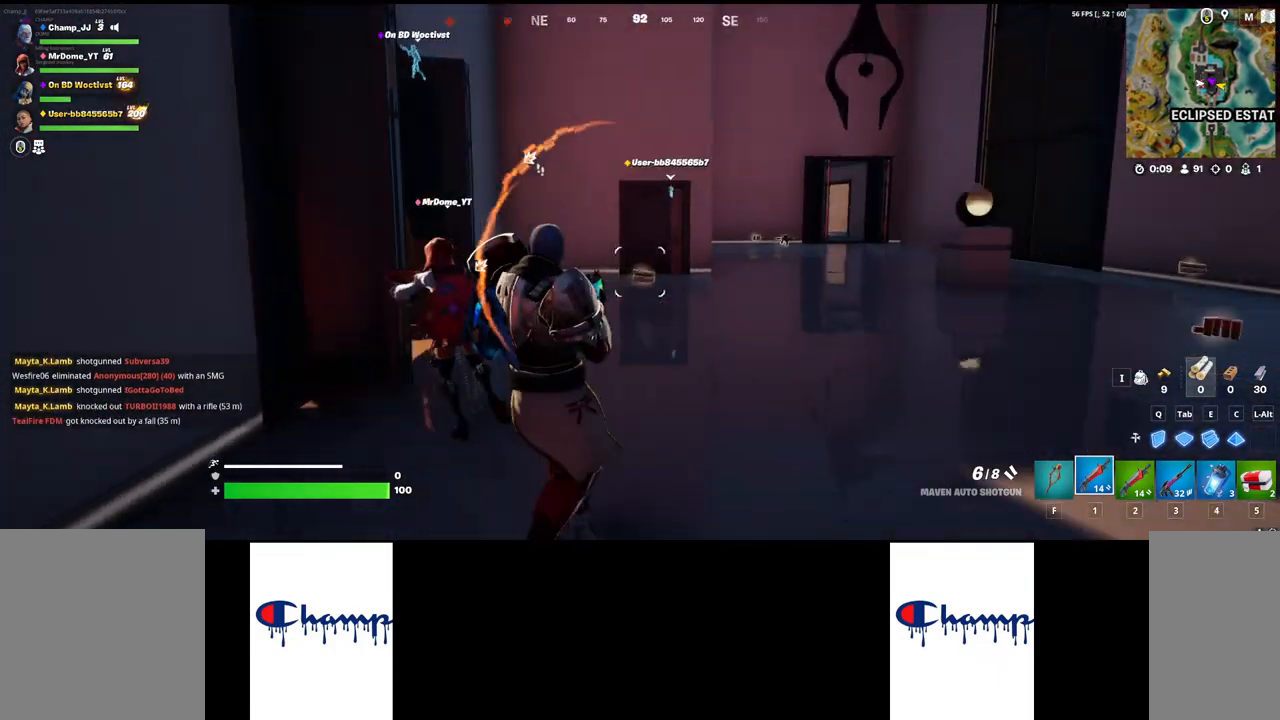
{"keys": ["d"], "mouse": [], "events": []}
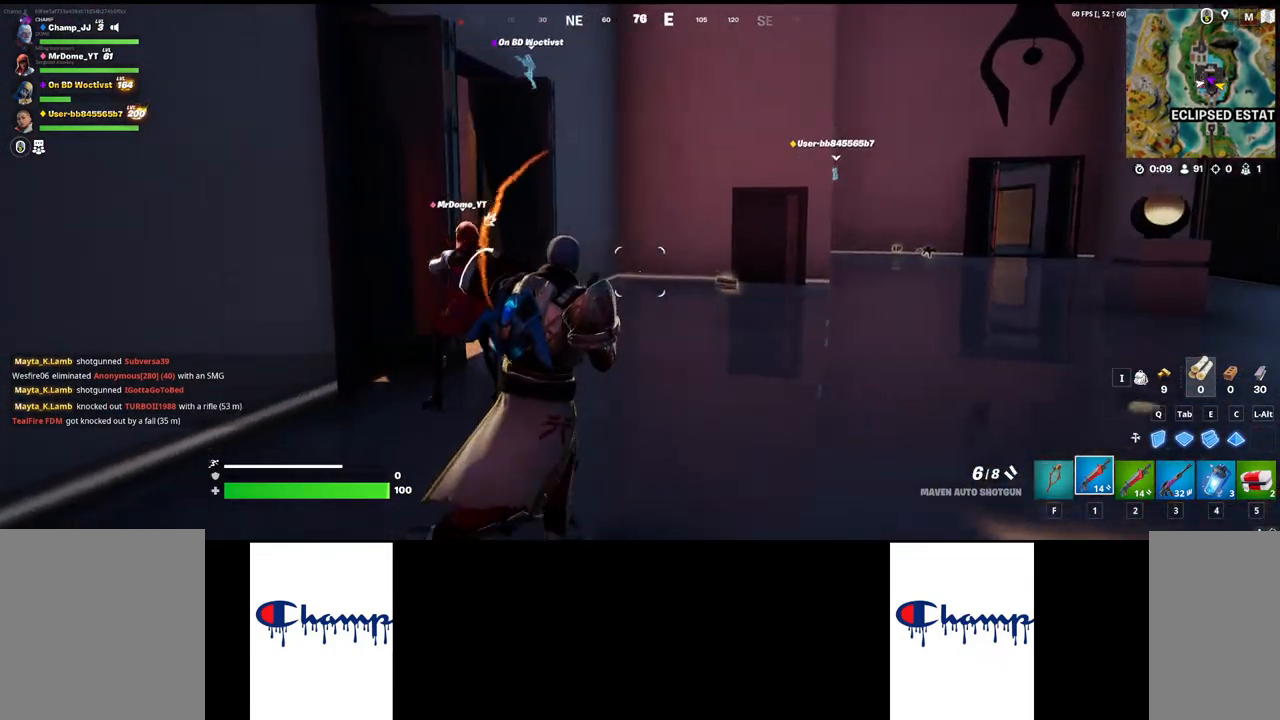
{"keys": ["a"], "mouse": [], "events": [[33, "shift", "down"], [33, "w", "down"], [83, "d", "up"], [167, "shift", "up"], [217, "d", "down"], [250, "w", "up"], [367, "a", "down"], [400, "d", "up"]]}
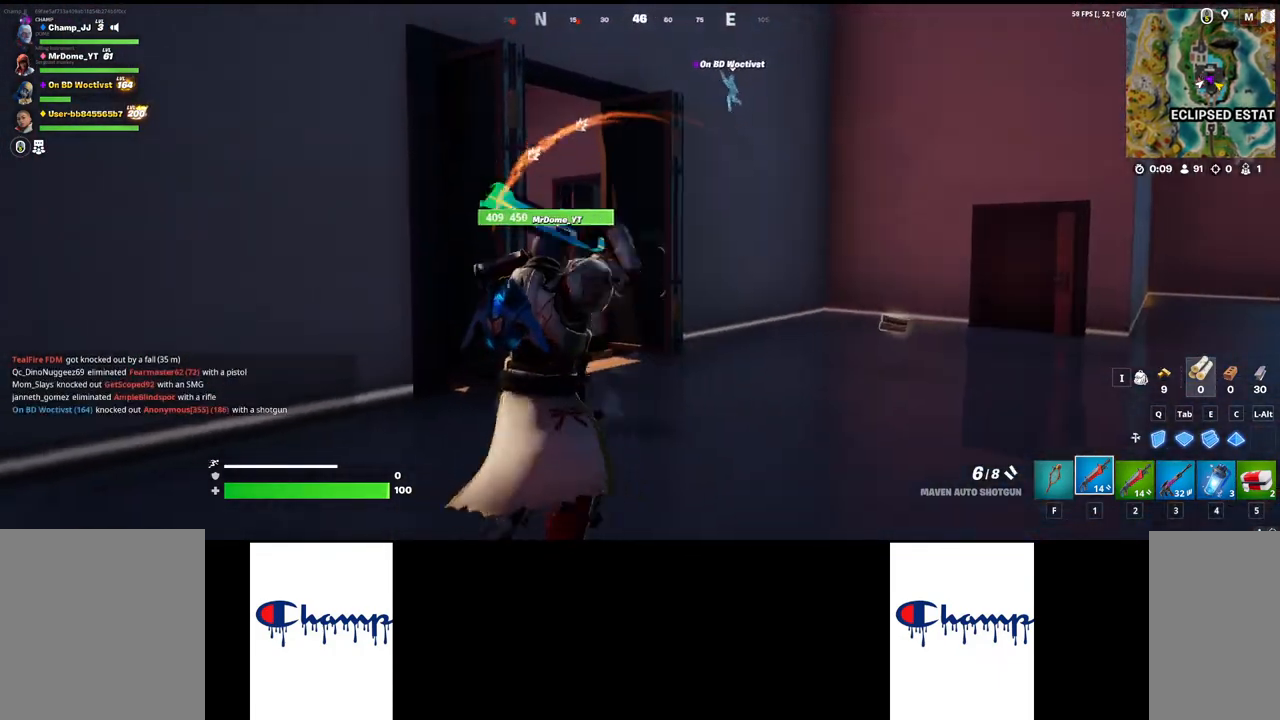
{"keys": ["shift", "w"], "mouse": [], "events": [[83, "a", "up"], [83, "d", "down"], [183, "shift", "down"], [183, "w", "down"], [200, "d", "up"]]}